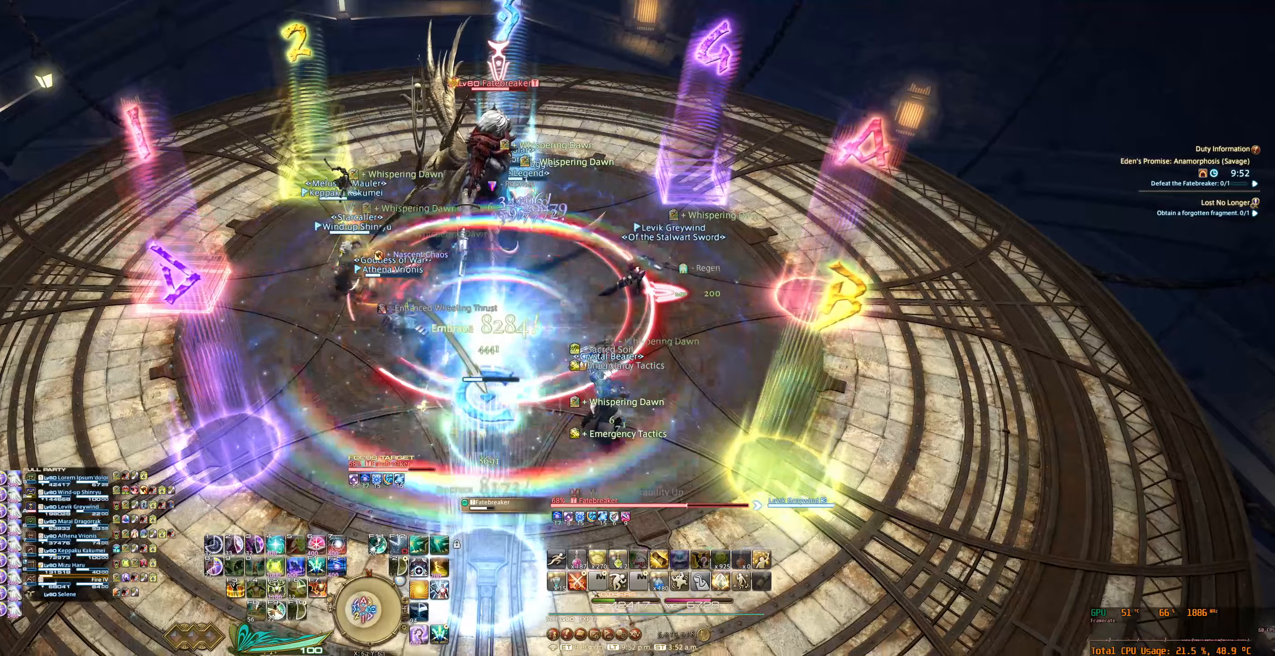
Gameplay with keyboard and mouse; each line is a JSON object with the keys and mouse buttons held at the frame after it (dt_ms = milliseconds from this image to that frame). "events" lists presses ("down") and releases ("up") of "0", "1", "2", "3", "4", "5", "6", "7", "8", "9", "a", "alt_l", "alt_r", "b", "backslash", "backspace", "c", "caps_lock", "comma", "ctrl_l", "ctrl_r", "d", "e", "equals", "escape", "f", "f1", "f10", "f11", "f12", "f2", "f3", "f4", "f5", "f6", "f7", "f8", "f9", "g", "h", "j", "lbracket", "m", "minus", "n", "q", "r", "rbracket", "return", "s", "shift_l", "shift_r", "space", "super_l", "super_r", "t", "tab", "tilde", "u", "v", "w", "x", "y", "z", "mouse_left", "mouse_wheel", "mouse_right", "mouse_mb4" and "mouse_mb5" between this image and that frame as [ms after this image, input, new state], when the widget could be followed in between. "mouse_left", "mouse_wheel", "mouse_right", "mouse_mb4", "mouse_mb5" = the "left", "wheel", "right", "mb4", "mb5" buttons of the "mouse" list. No other keys are recorded. "wheel" means that the mouse wheel is clicked or scrolled. Not read: mouse_move.
{"dt_ms": 167, "keys": [], "mouse": ["right"], "events": [[33, "s", "up"]]}
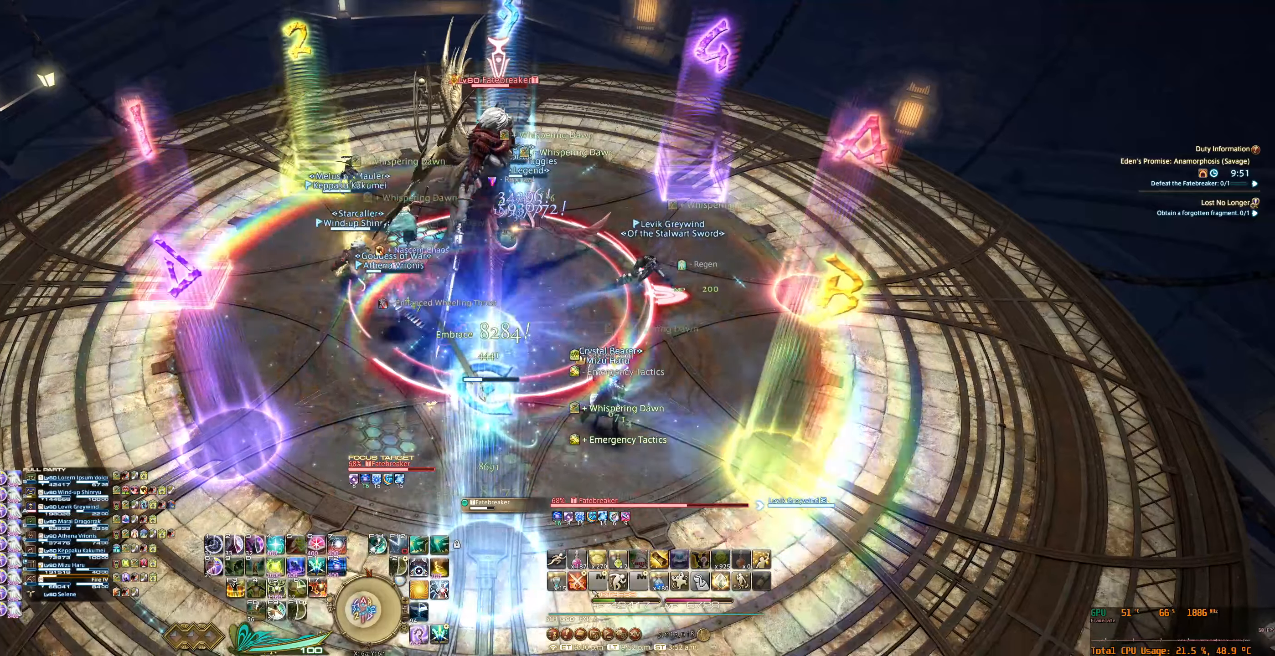
{"dt_ms": 500, "keys": [], "mouse": ["right"], "events": [[100, "f5", "down"], [200, "f5", "up"]]}
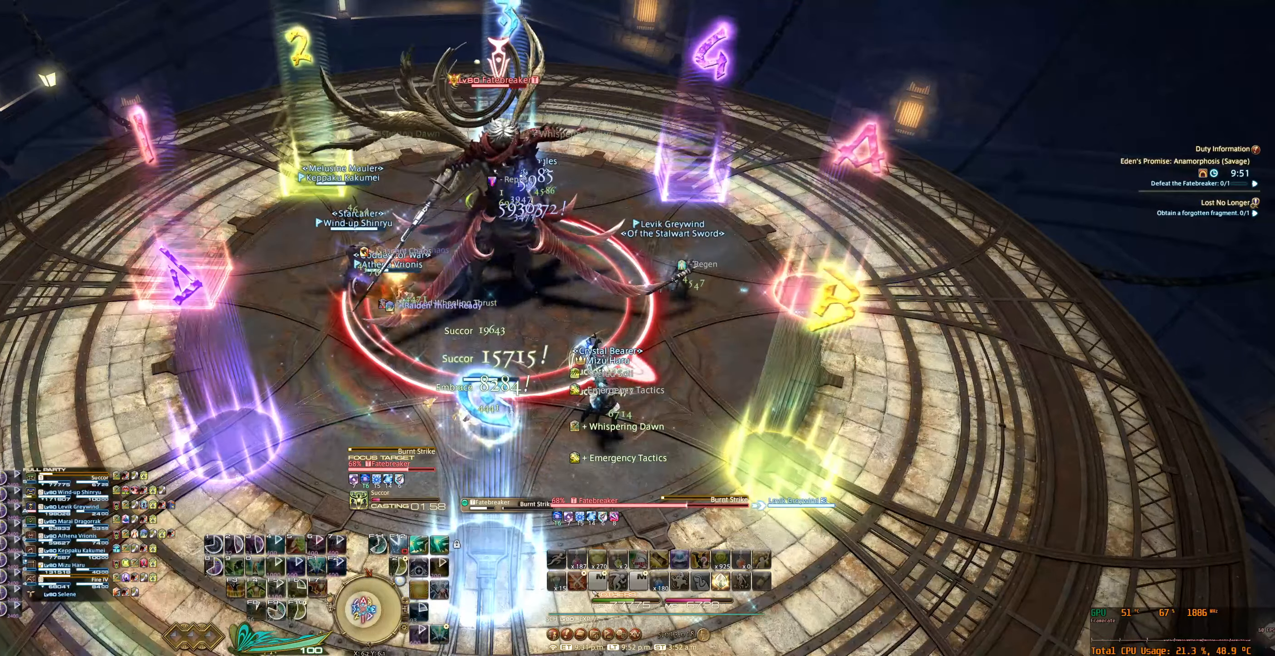
{"dt_ms": 500, "keys": [], "mouse": ["right"], "events": []}
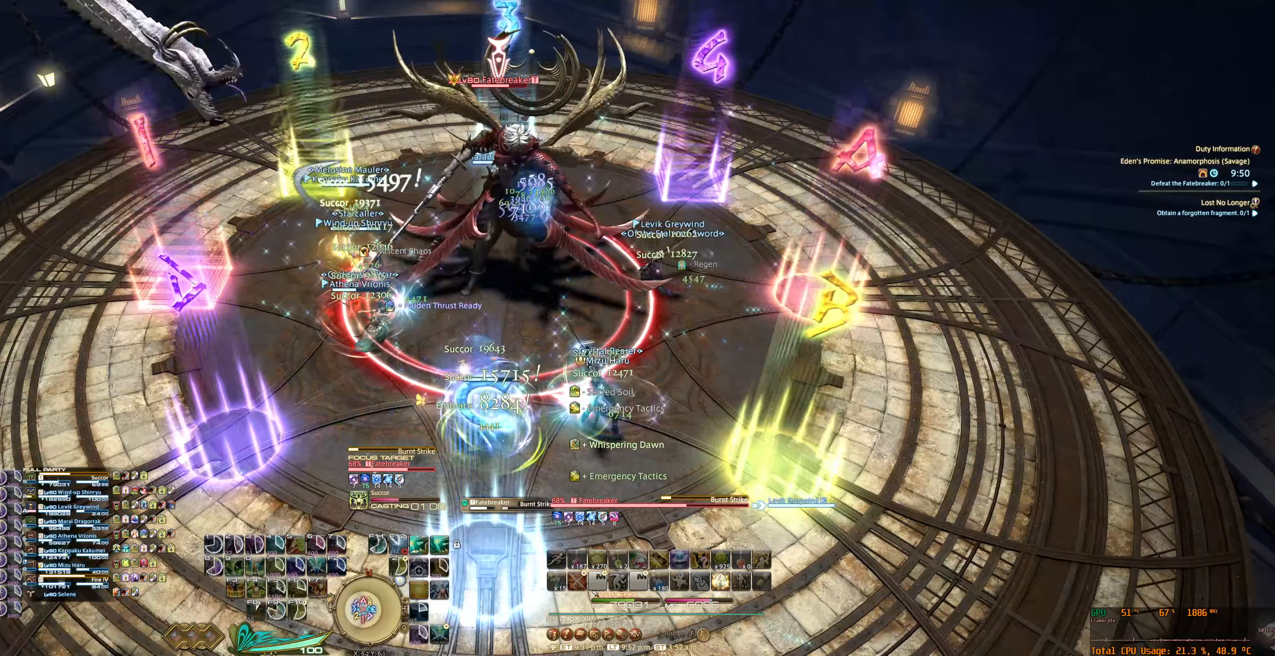
{"dt_ms": 500, "keys": [], "mouse": ["right"], "events": []}
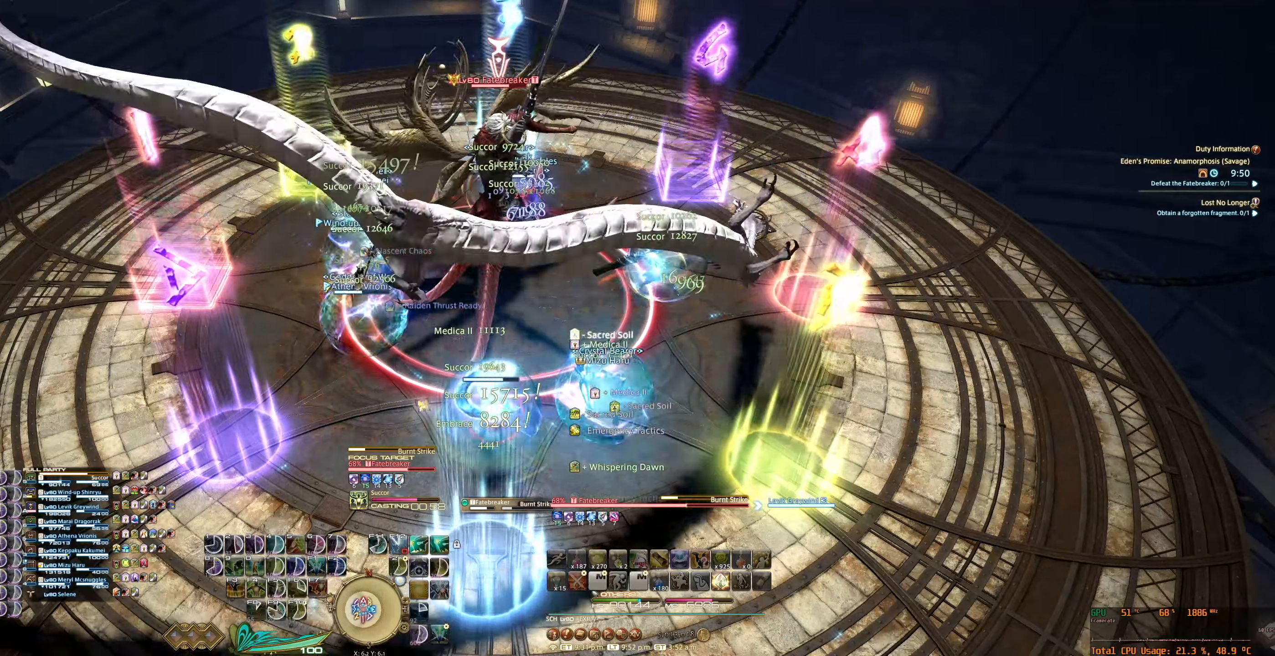
{"dt_ms": 500, "keys": [], "mouse": ["right"], "events": []}
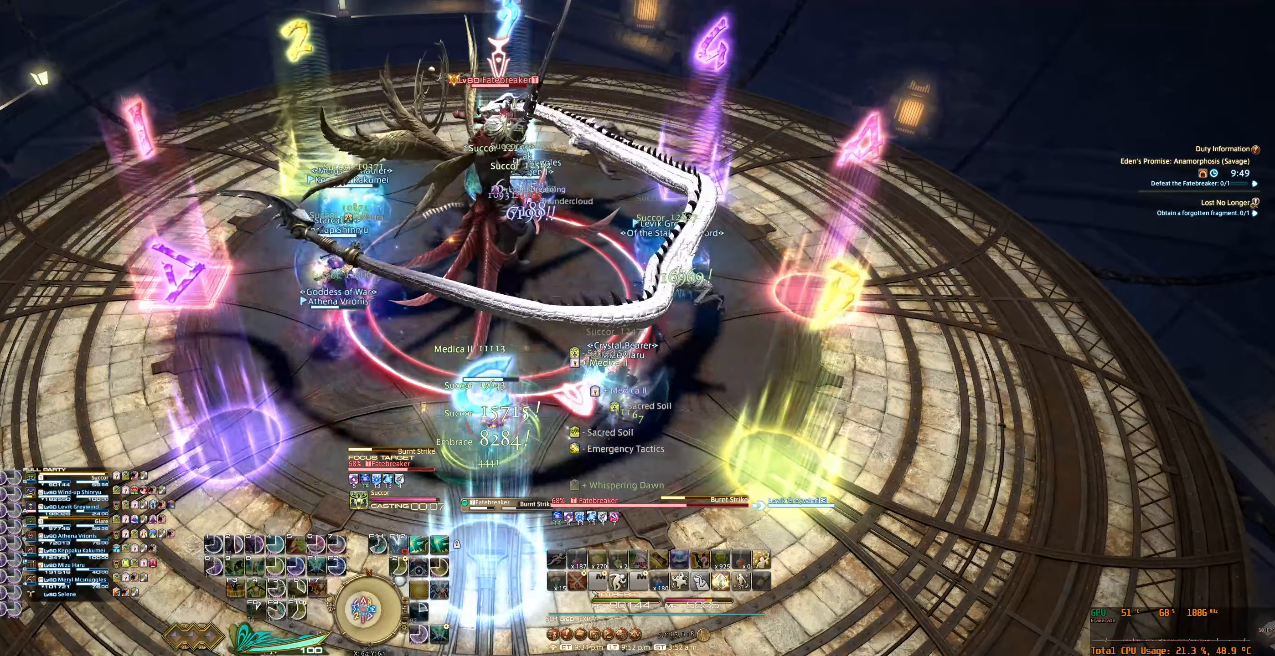
{"dt_ms": 500, "keys": [], "mouse": ["right"], "events": [[333, "tab", "down"], [400, "7", "down"], [433, "tab", "up"], [500, "7", "up"]]}
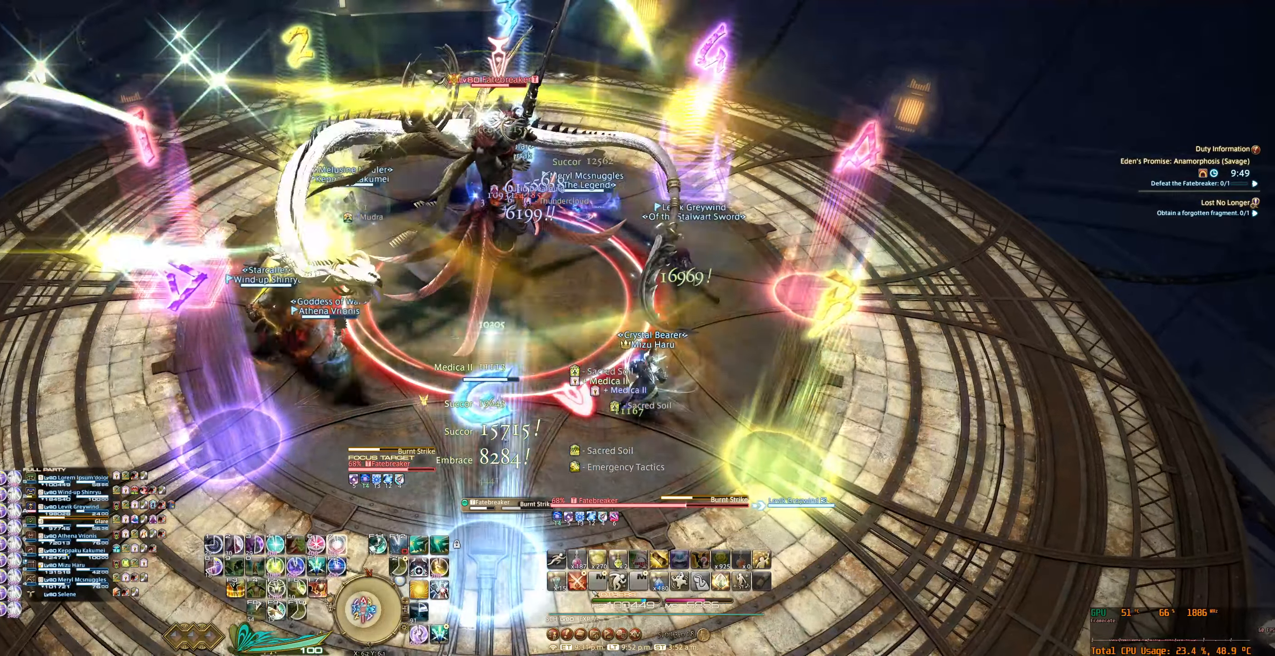
{"dt_ms": 500, "keys": [], "mouse": ["right"], "events": [[33, "tab", "down"], [100, "7", "down"], [133, "tab", "up"], [166, "7", "up"], [266, "7", "down"], [300, "7", "up"], [433, "7", "down"], [466, "7", "up"]]}
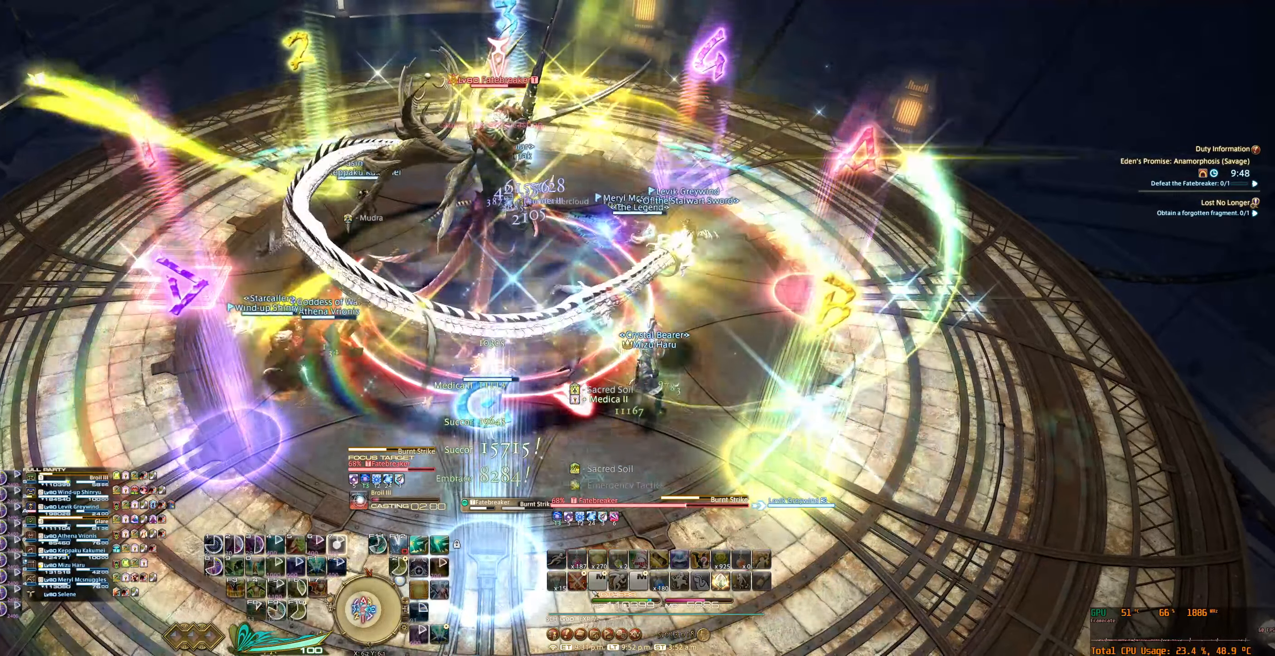
{"dt_ms": 500, "keys": [], "mouse": ["right"], "events": [[66, "7", "down"], [133, "7", "up"], [233, "7", "down"], [300, "7", "up"]]}
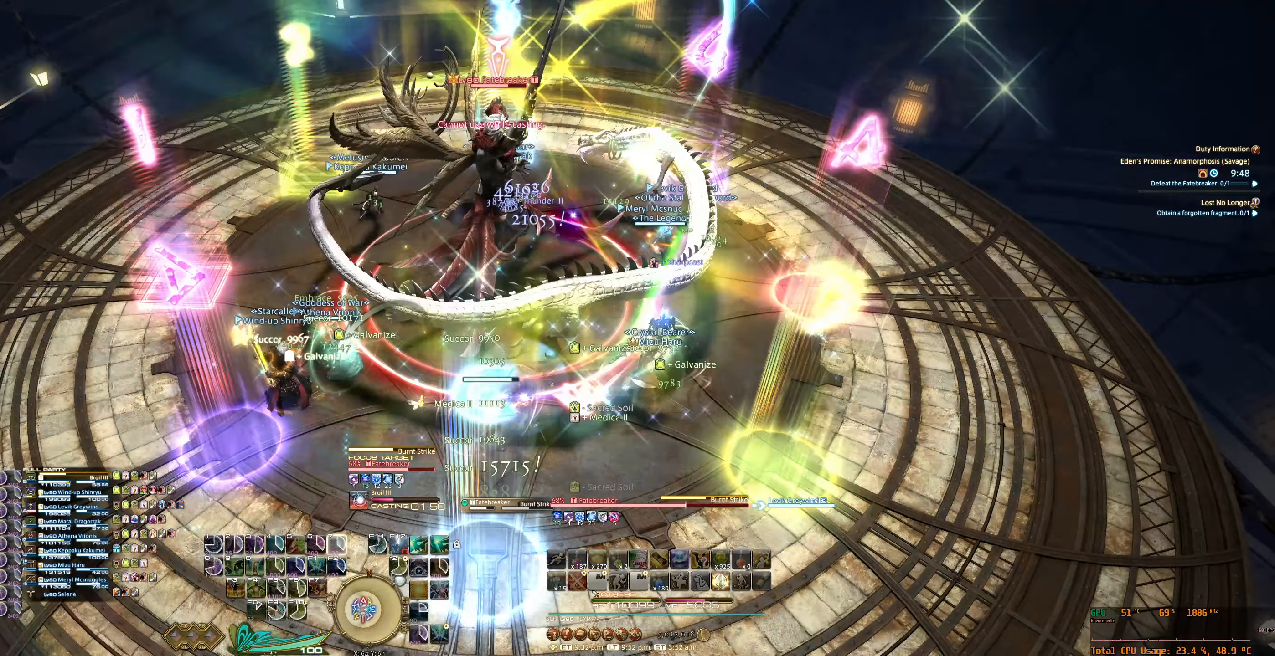
{"dt_ms": 500, "keys": [], "mouse": ["right"], "events": []}
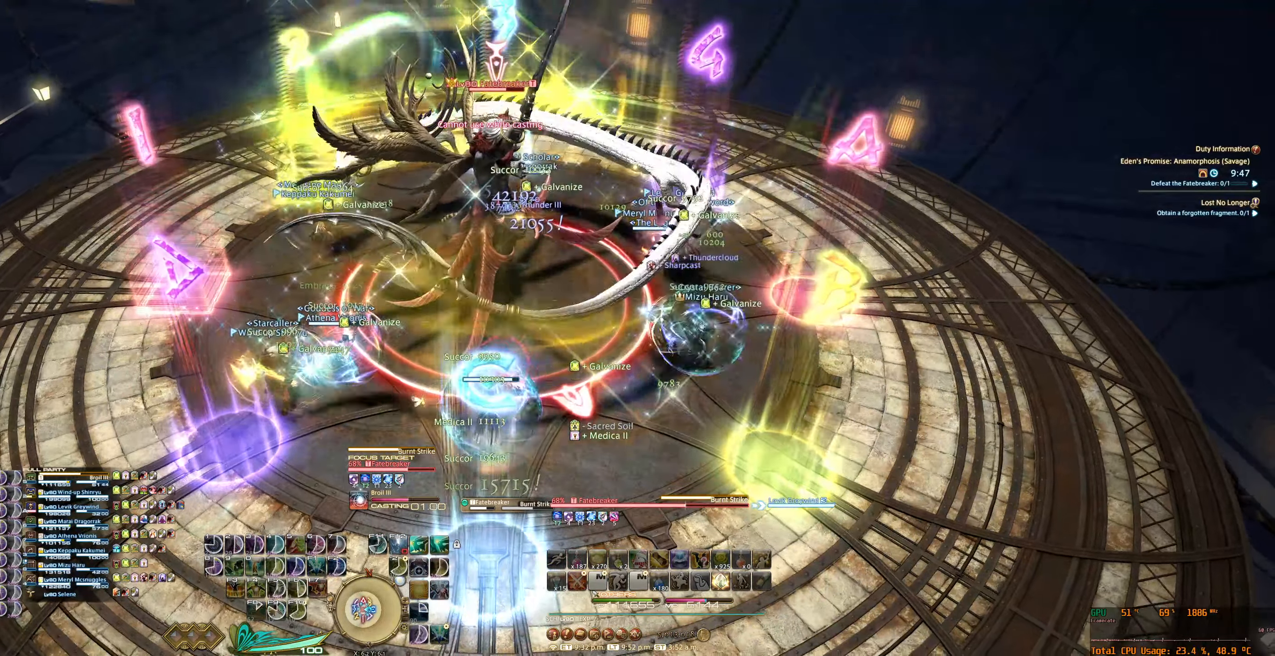
{"dt_ms": 500, "keys": [], "mouse": ["right"], "events": []}
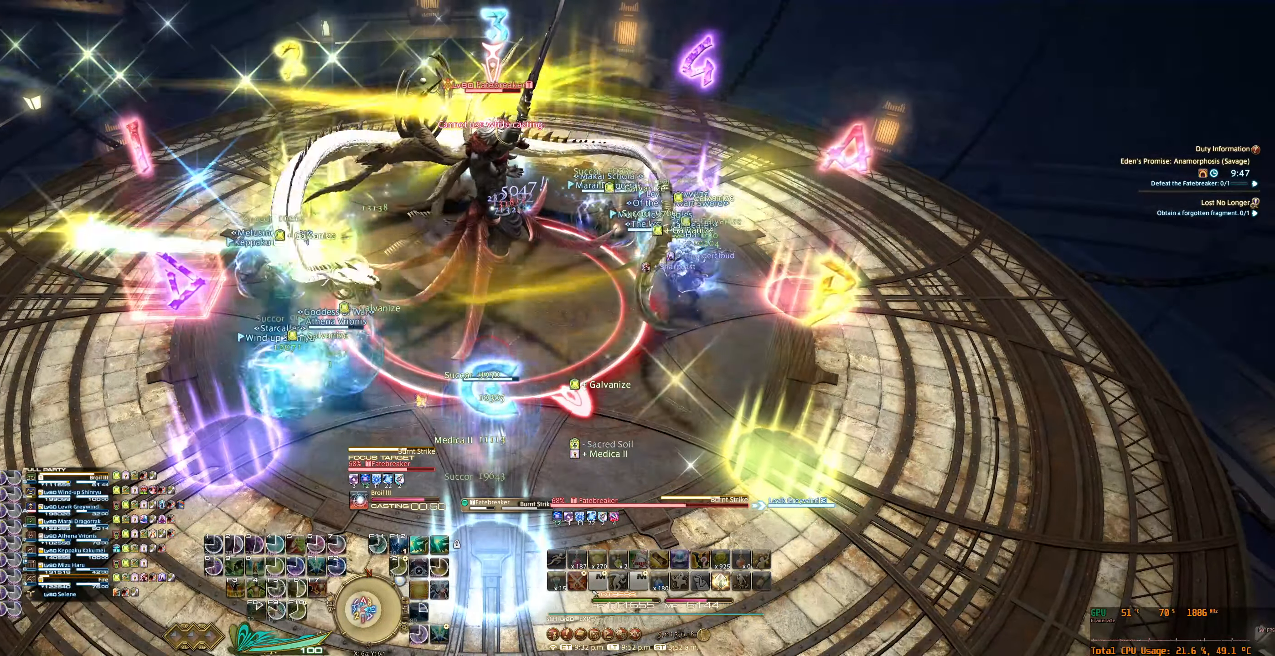
{"dt_ms": 500, "keys": ["a"], "mouse": ["right"], "events": [[366, "a", "down"]]}